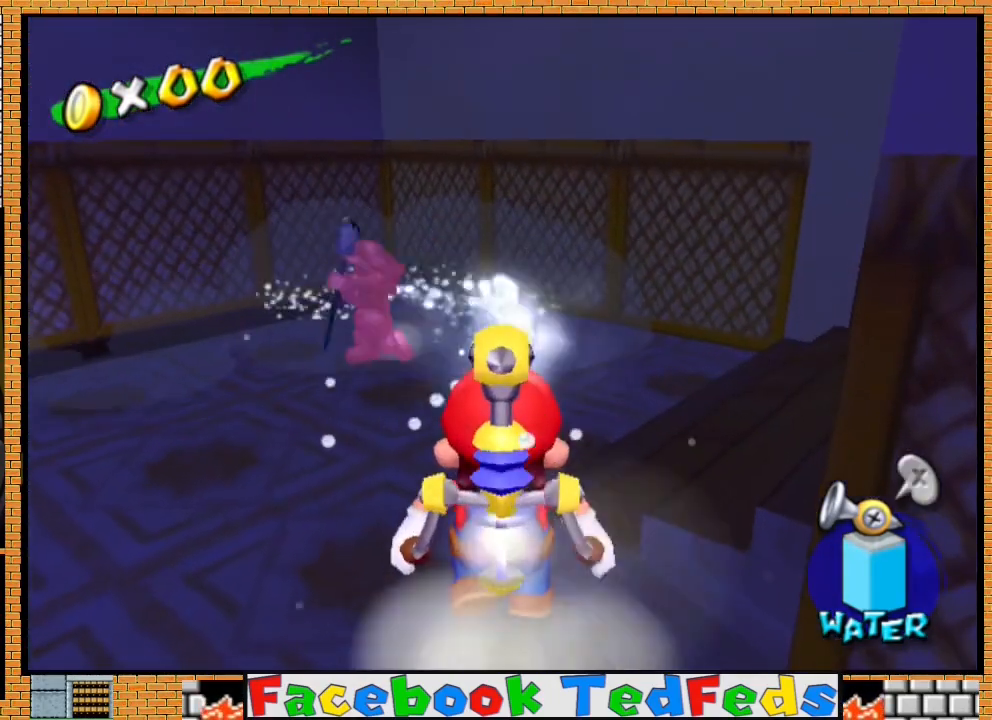
Gameplay with a controller (Xbox layout); each line is a JSON object with the inputs held at the frame after it (dt_ms = milliseconds from this image to that frame). "events" lists button and stick changes between this image and that frame as [ms after this image, input, new state], when the widget could be followed in between.
{"dt_ms": 500, "buttons": ["R2"], "left_stick": "left", "right_stick": "right", "events": [[400, "right_stick", "right"], [433, "left_stick", "left"]]}
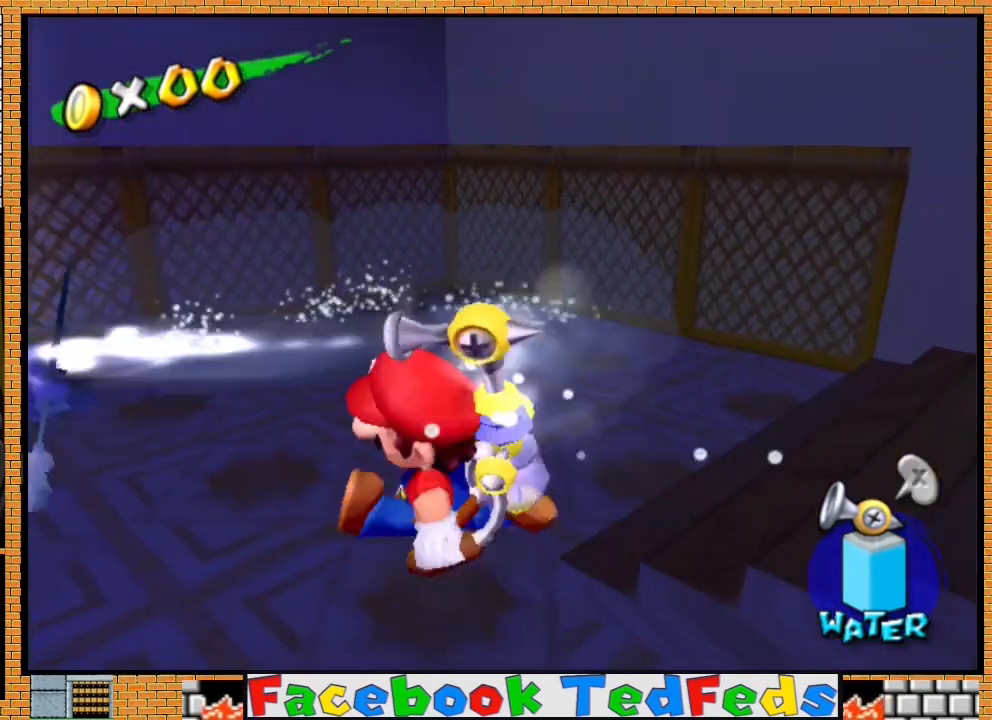
{"dt_ms": 500, "buttons": ["R2"], "left_stick": "up-left", "right_stick": "right", "events": [[267, "left_stick", "up-left"]]}
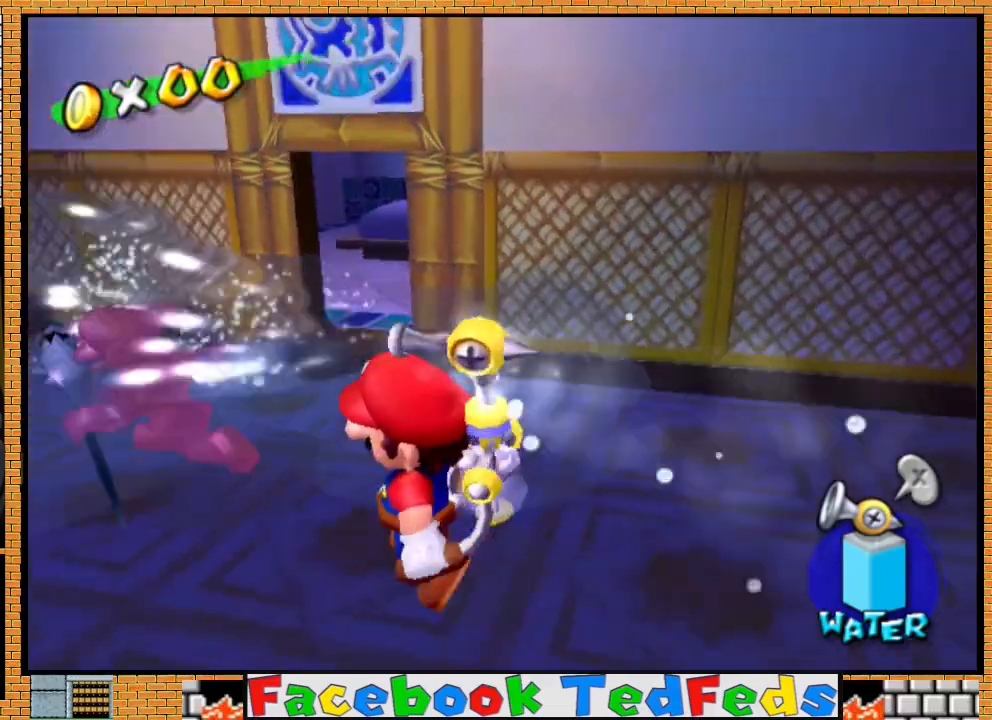
{"dt_ms": 500, "buttons": ["R2"], "left_stick": "up", "right_stick": "center", "events": [[100, "left_stick", "center"], [200, "left_stick", "up-left"], [467, "left_stick", "up"], [467, "right_stick", "center"]]}
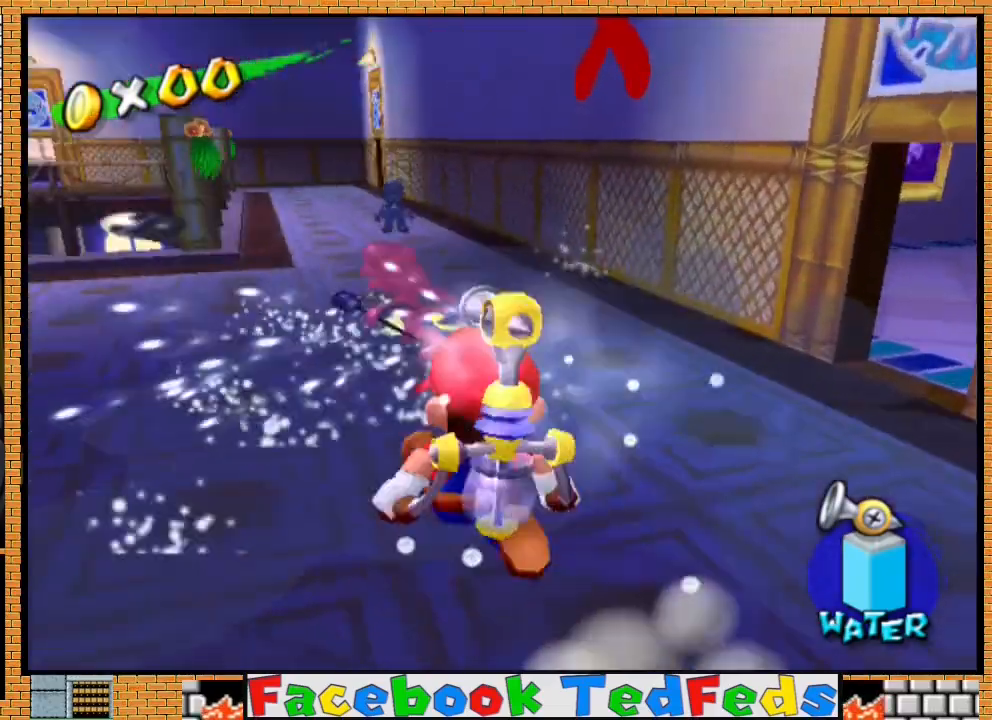
{"dt_ms": 500, "buttons": ["R2"], "left_stick": "up-left", "right_stick": "center", "events": [[167, "left_stick", "up-left"], [200, "R2", "up"], [300, "R2", "down"]]}
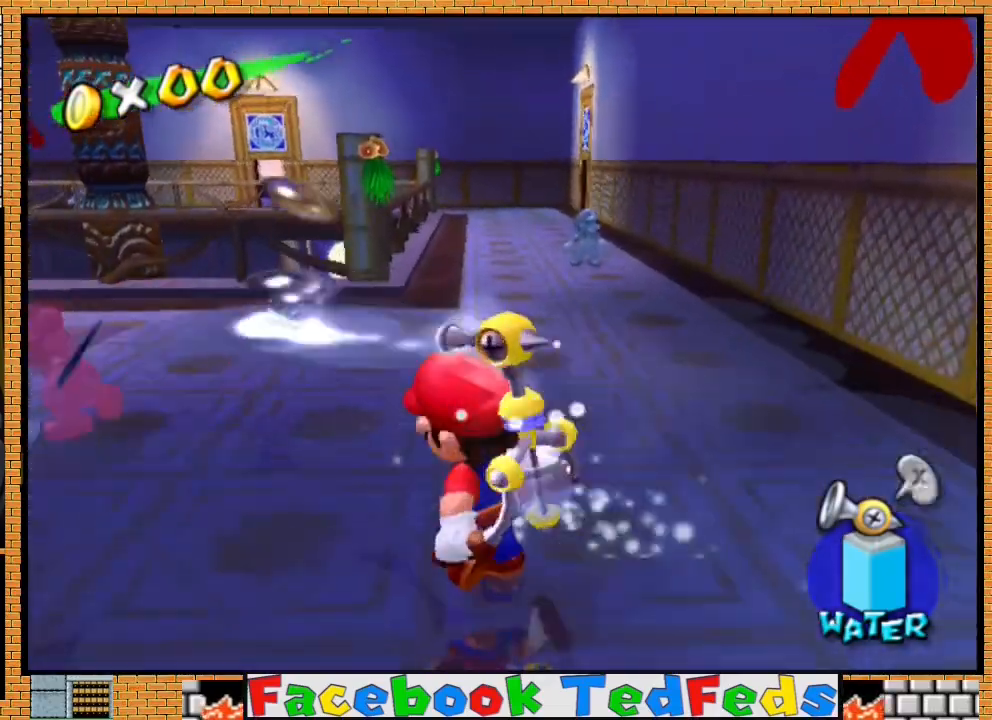
{"dt_ms": 500, "buttons": ["R2"], "left_stick": "up-left", "right_stick": "center", "events": [[200, "right_stick", "right"], [500, "right_stick", "center"]]}
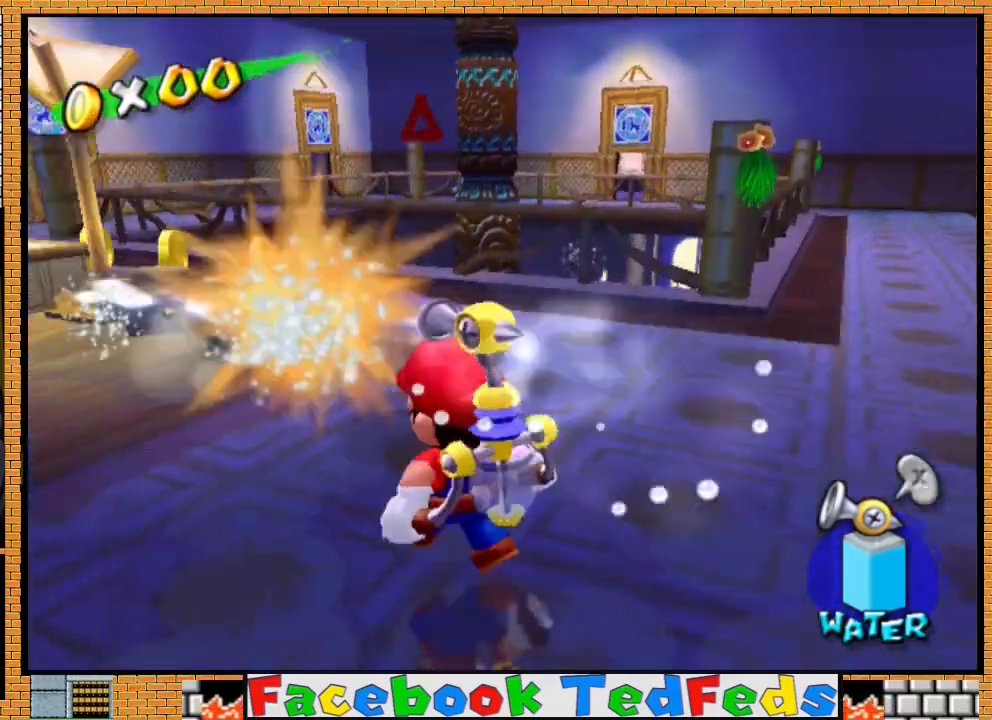
{"dt_ms": 1000, "buttons": ["R2"], "left_stick": "up-right", "right_stick": "center"}
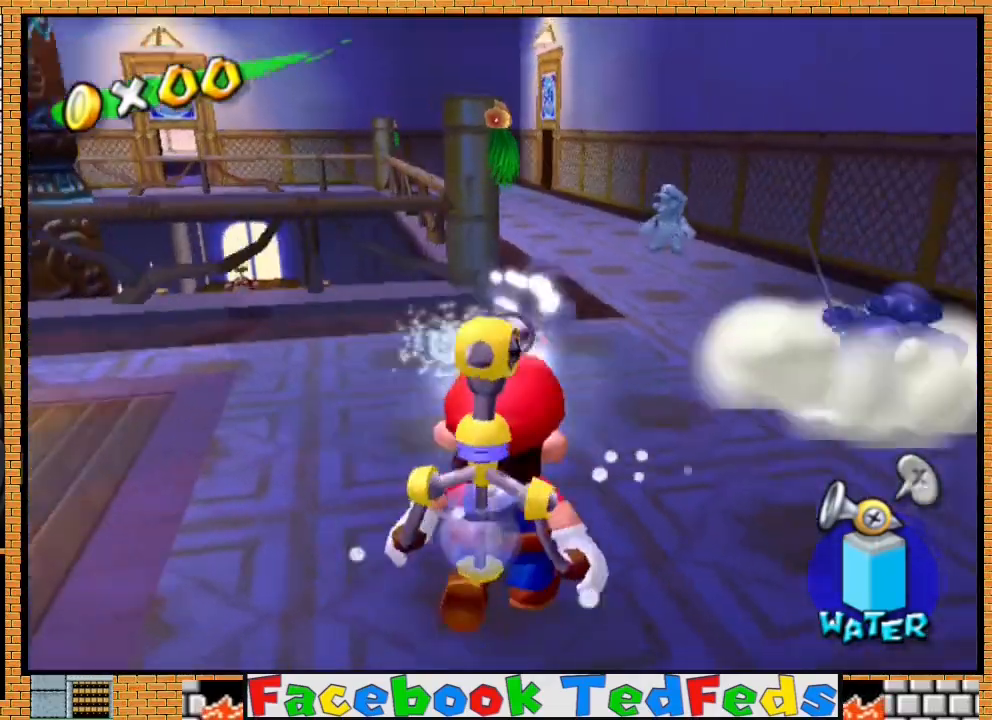
{"dt_ms": 500, "buttons": ["R2"], "left_stick": "up-right", "right_stick": "center", "events": []}
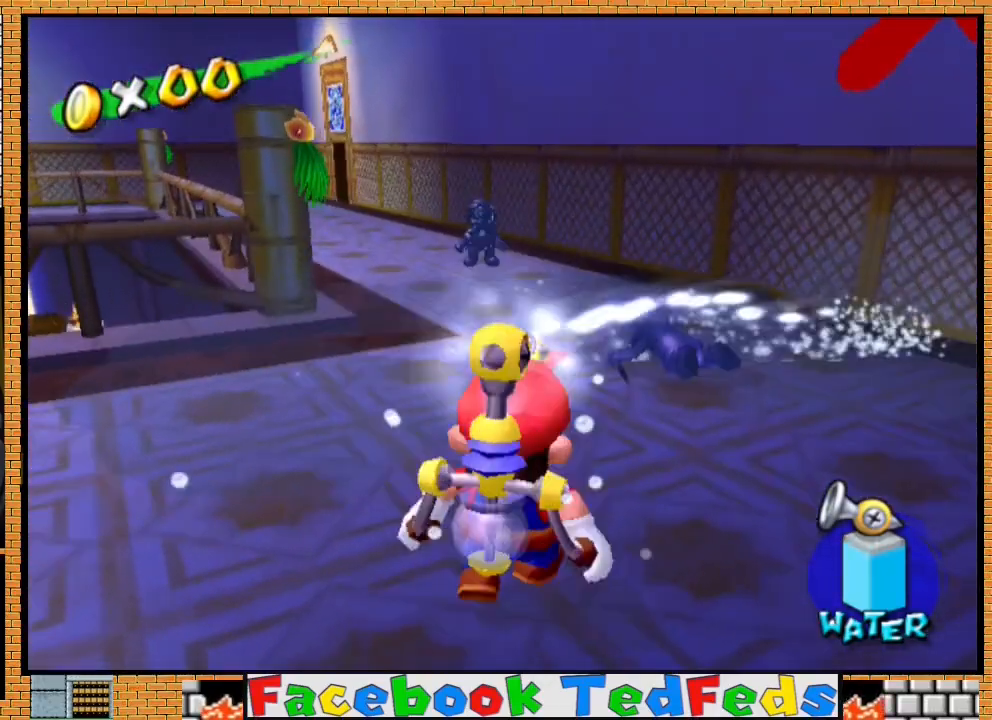
{"dt_ms": 500, "buttons": [], "left_stick": "up-right", "right_stick": "center", "events": [[300, "R2", "up"]]}
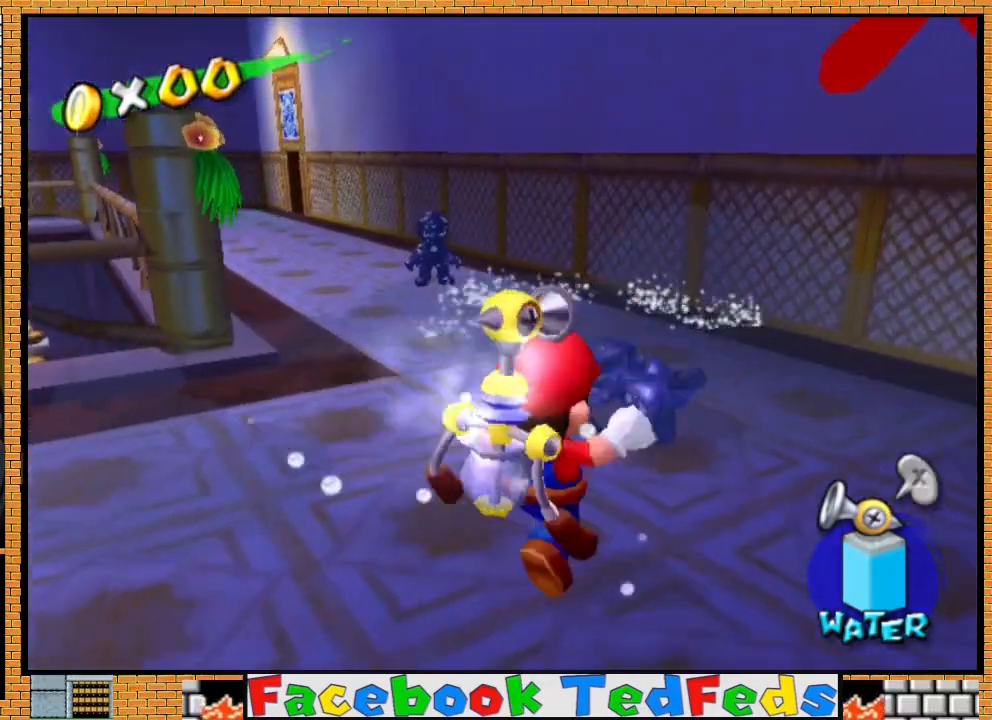
{"dt_ms": 500, "buttons": [], "left_stick": "center", "right_stick": "center", "events": [[400, "left_stick", "center"]]}
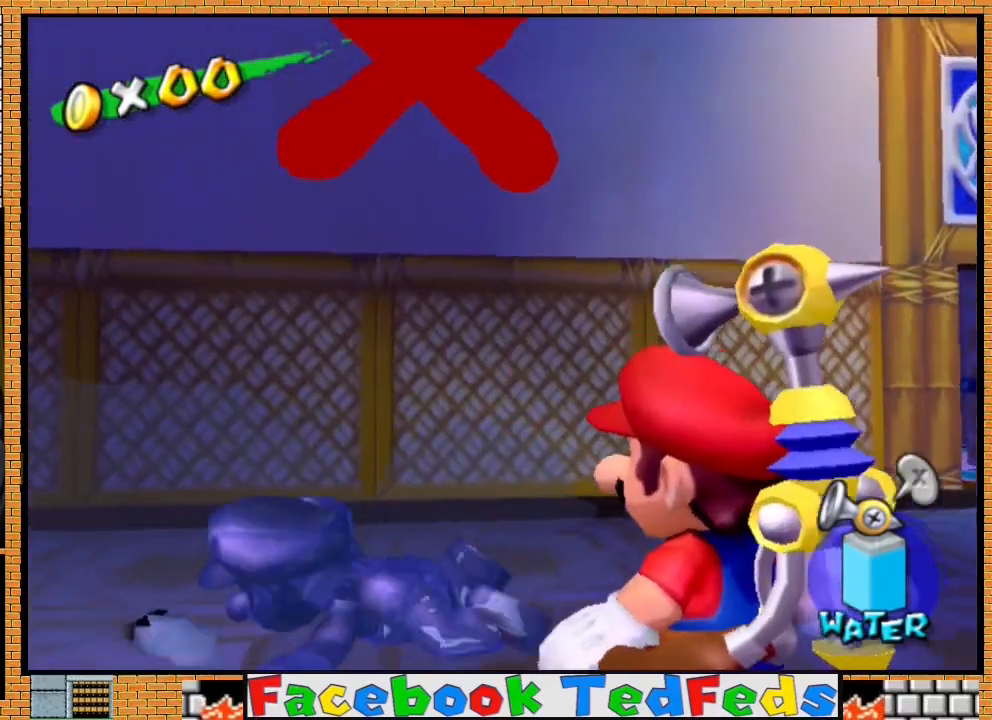
{"dt_ms": 500, "buttons": [], "left_stick": "center", "right_stick": "center", "events": [[33, "A", "down"], [200, "A", "up"], [267, "A", "down"], [400, "A", "up"]]}
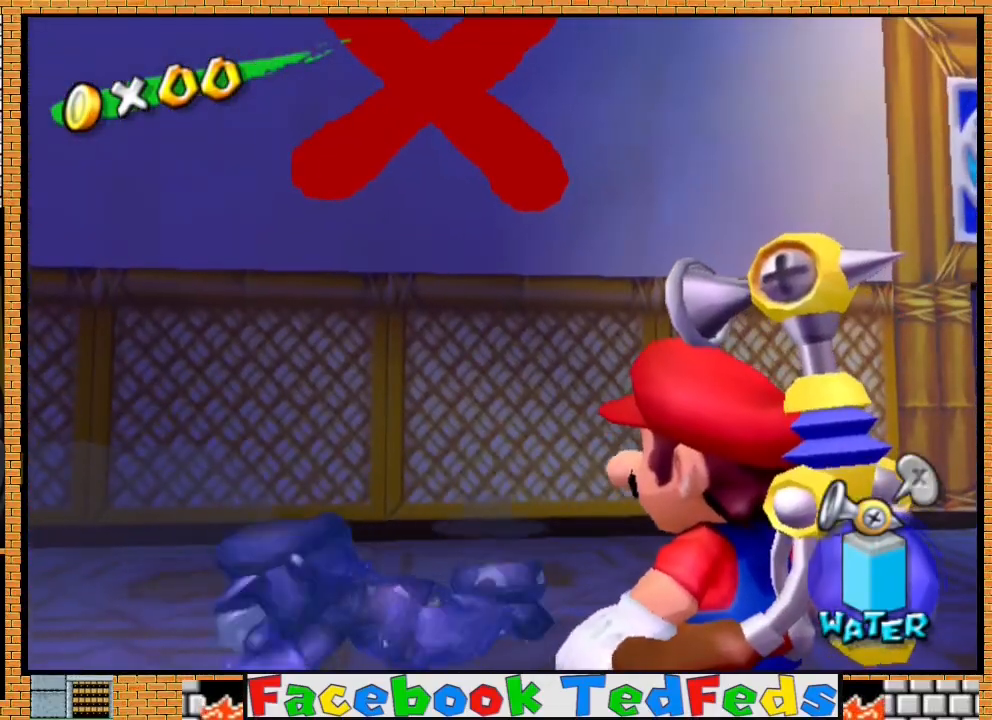
{"dt_ms": 500, "buttons": ["A", "X"], "left_stick": "center", "right_stick": "center", "events": [[133, "A", "down"], [433, "X", "down"]]}
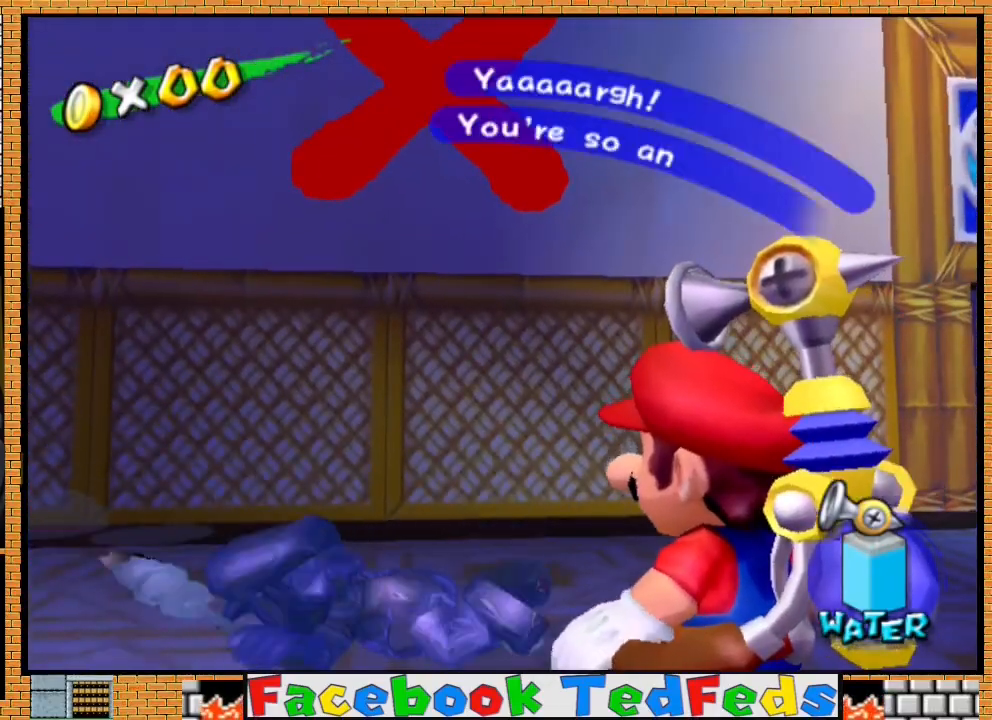
{"dt_ms": 500, "buttons": ["A"], "left_stick": "center", "right_stick": "center", "events": [[267, "X", "up"], [300, "A", "up"], [333, "A", "down"]]}
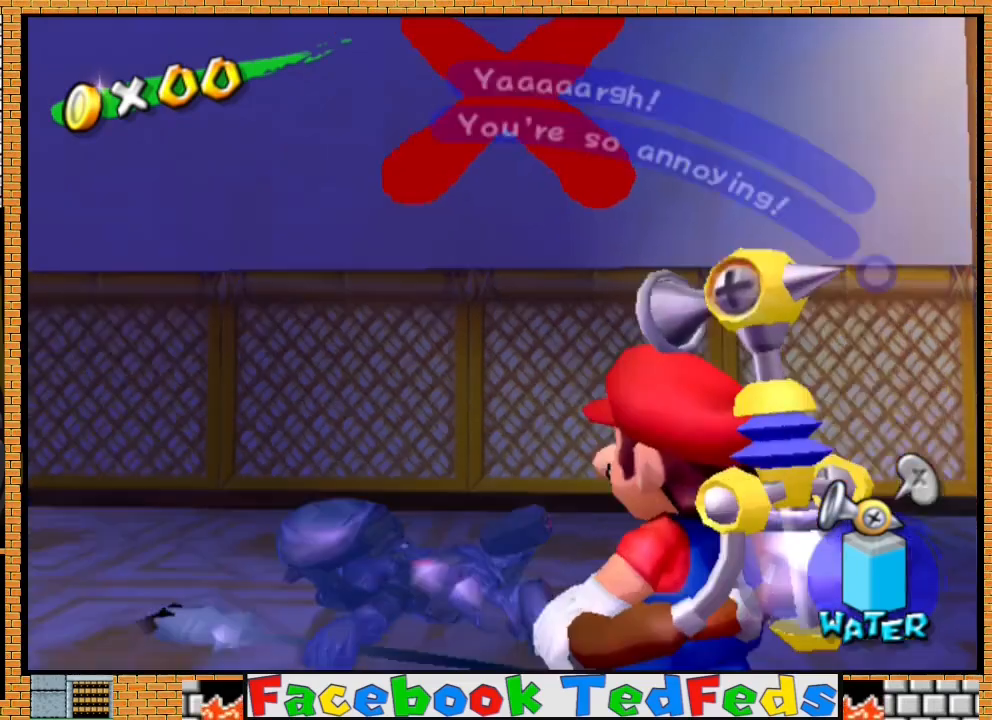
{"dt_ms": 500, "buttons": [], "left_stick": "center", "right_stick": "center", "events": [[467, "A", "up"]]}
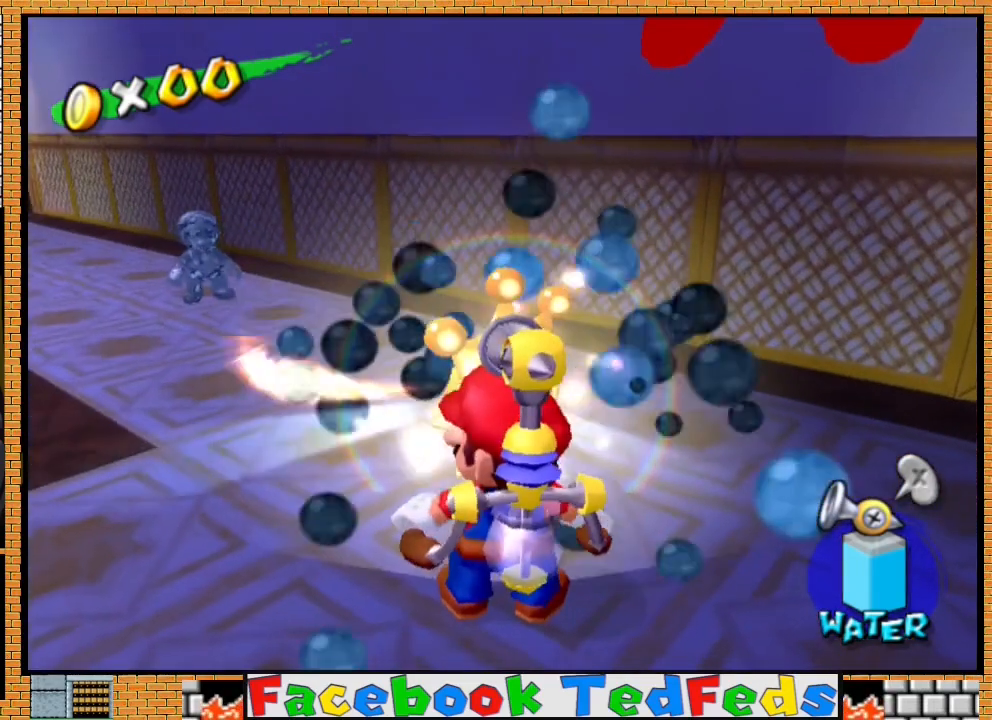
{"dt_ms": 500, "buttons": [], "left_stick": "center", "right_stick": "center", "events": [[200, "left_stick", "up"], [367, "left_stick", "center"]]}
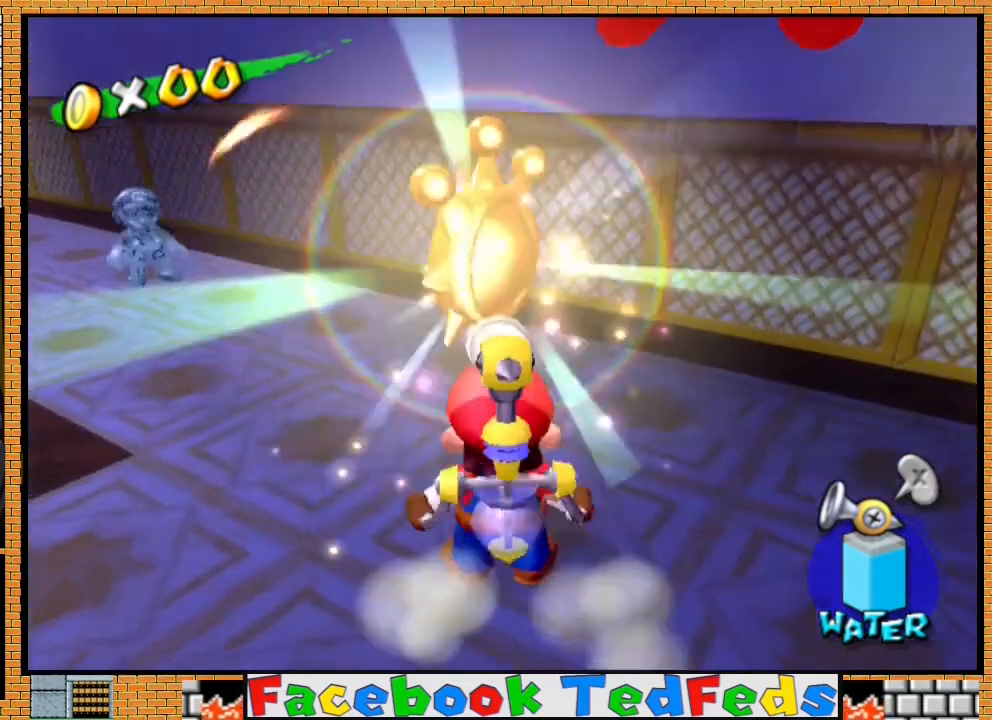
{"dt_ms": 500, "buttons": [], "left_stick": "center", "right_stick": "center", "events": [[167, "left_stick", "up"], [267, "left_stick", "up-left"], [367, "left_stick", "center"]]}
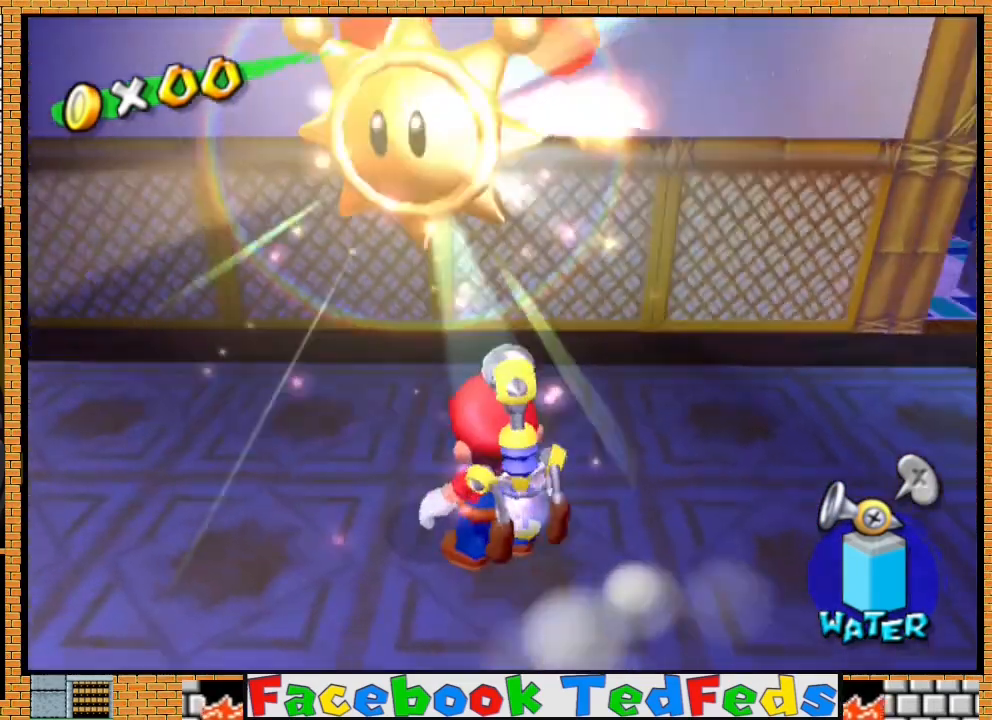
{"dt_ms": 500, "buttons": [], "left_stick": "left", "right_stick": "center", "events": [[400, "left_stick", "left"]]}
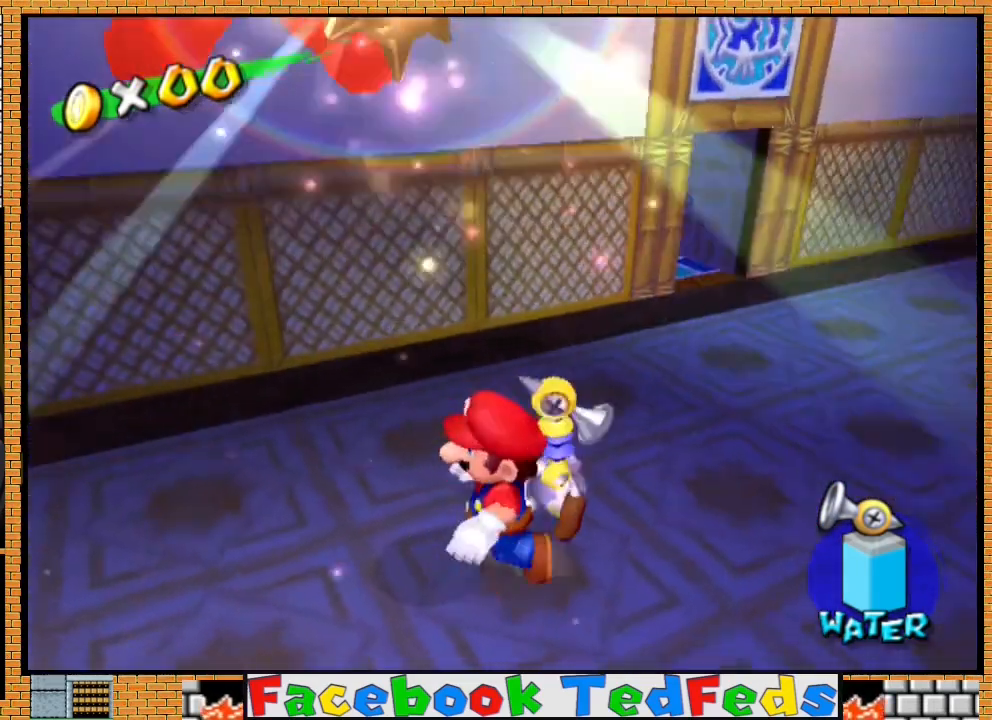
{"dt_ms": 500, "buttons": [], "left_stick": "center", "right_stick": "center", "events": [[67, "left_stick", "center"]]}
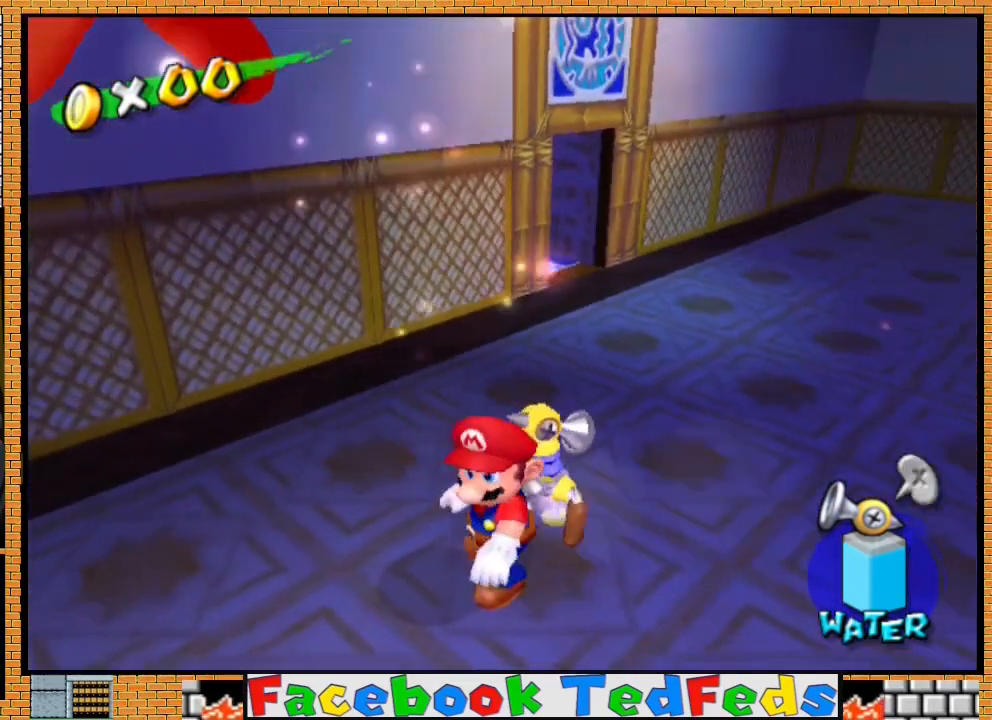
{"dt_ms": 500, "buttons": [], "left_stick": "center", "right_stick": "left", "events": [[500, "right_stick", "left"]]}
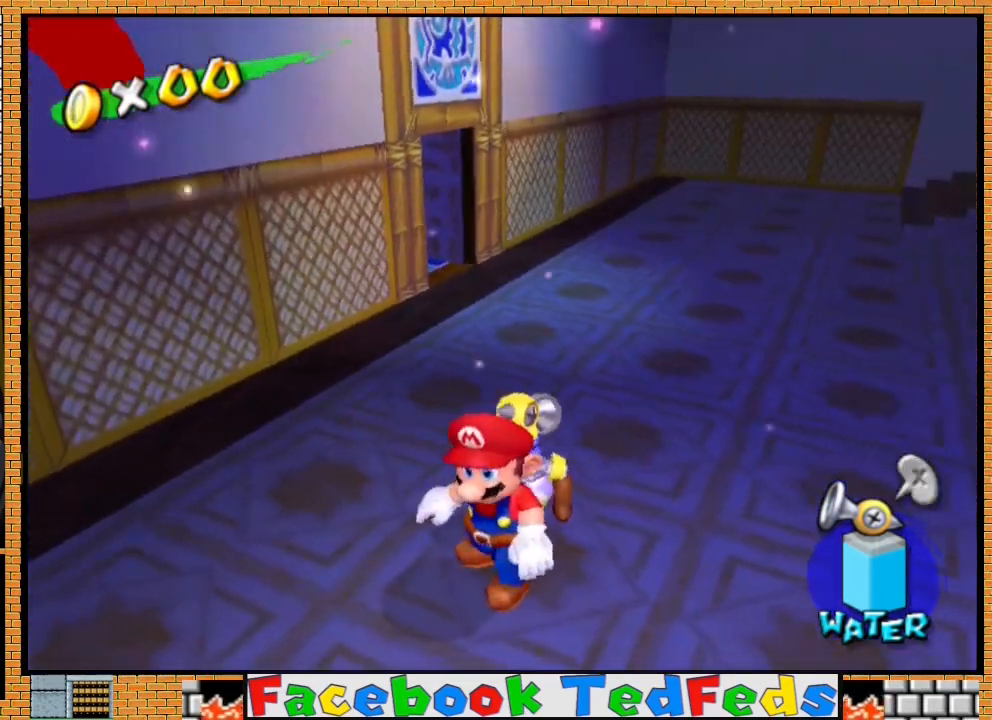
{"dt_ms": 500, "buttons": [], "left_stick": "center", "right_stick": "center", "events": [[67, "right_stick", "center"]]}
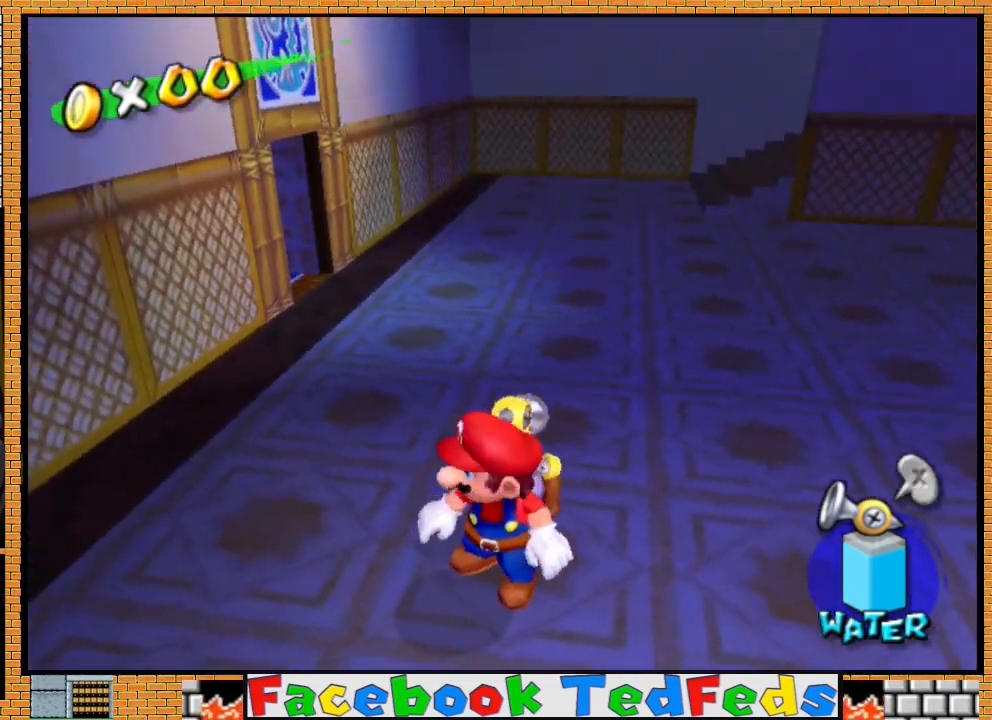
{"dt_ms": 500, "buttons": [], "left_stick": "down-left", "right_stick": "center", "events": [[433, "left_stick", "down-left"]]}
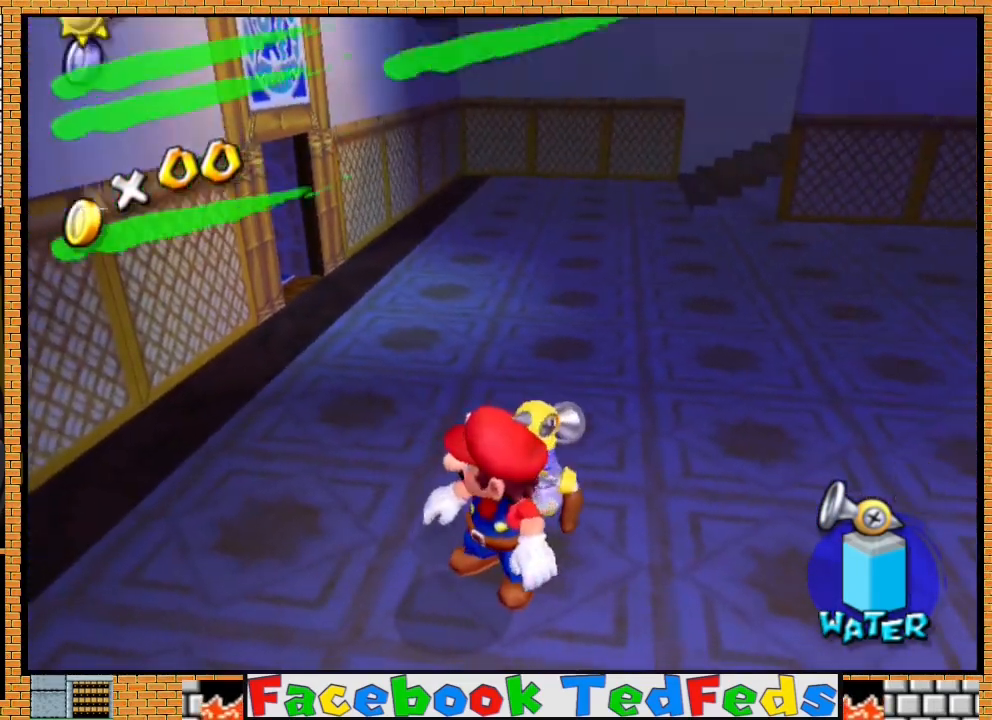
{"dt_ms": 500, "buttons": [], "left_stick": "down-left", "right_stick": "center", "events": [[67, "left_stick", "center"], [367, "left_stick", "down-left"]]}
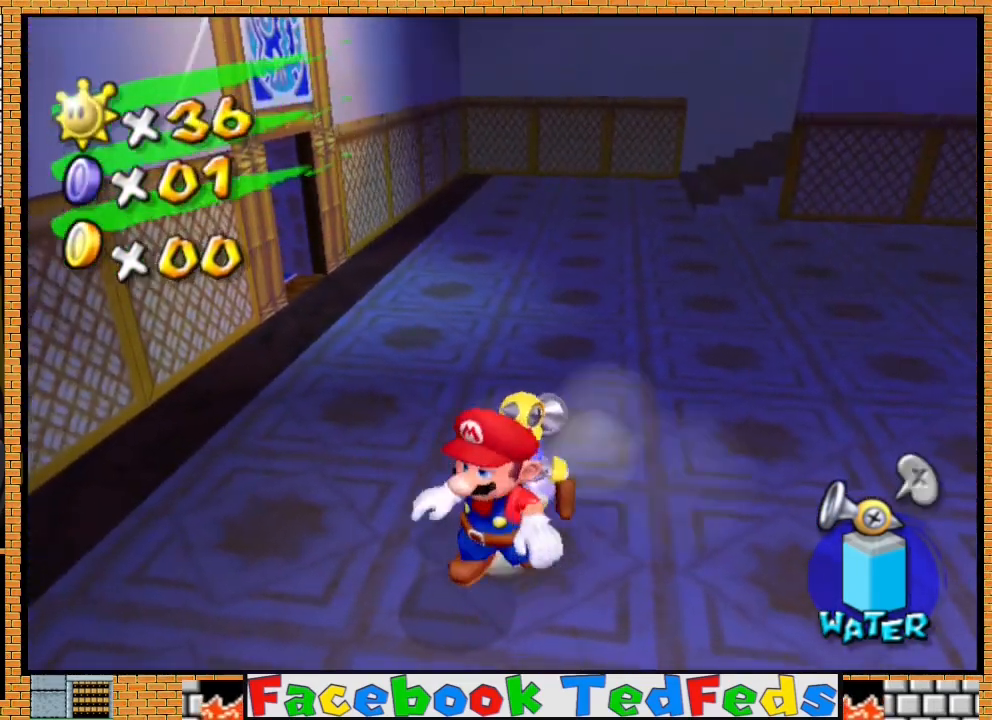
{"dt_ms": 500, "buttons": [], "left_stick": "center", "right_stick": "center", "events": [[33, "left_stick", "center"]]}
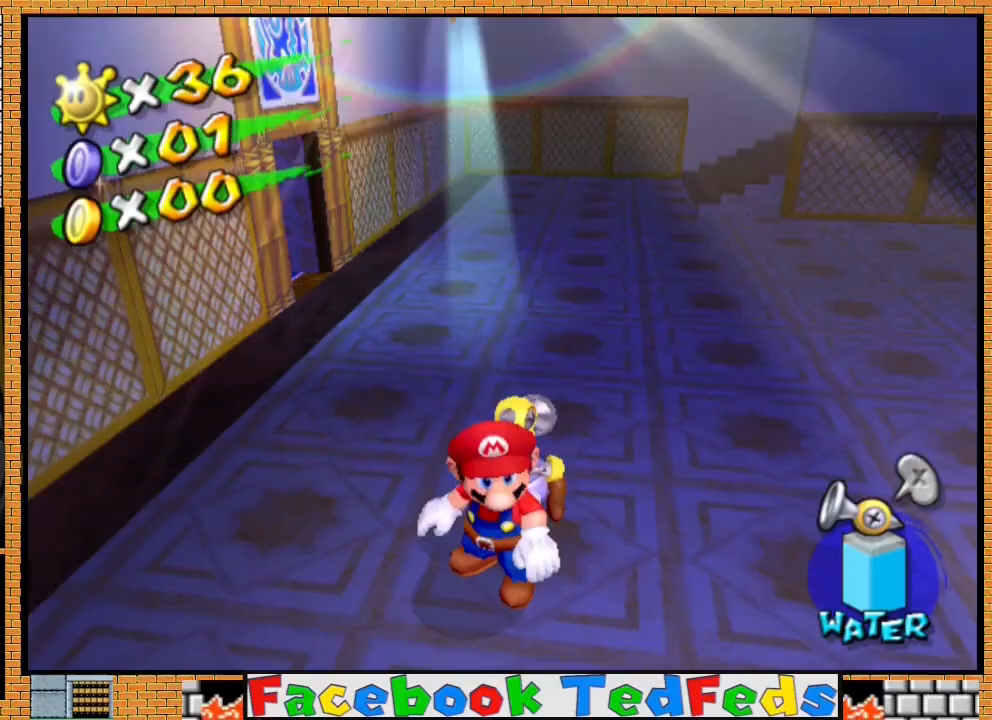
{"dt_ms": 500, "buttons": [], "left_stick": "center", "right_stick": "center", "events": []}
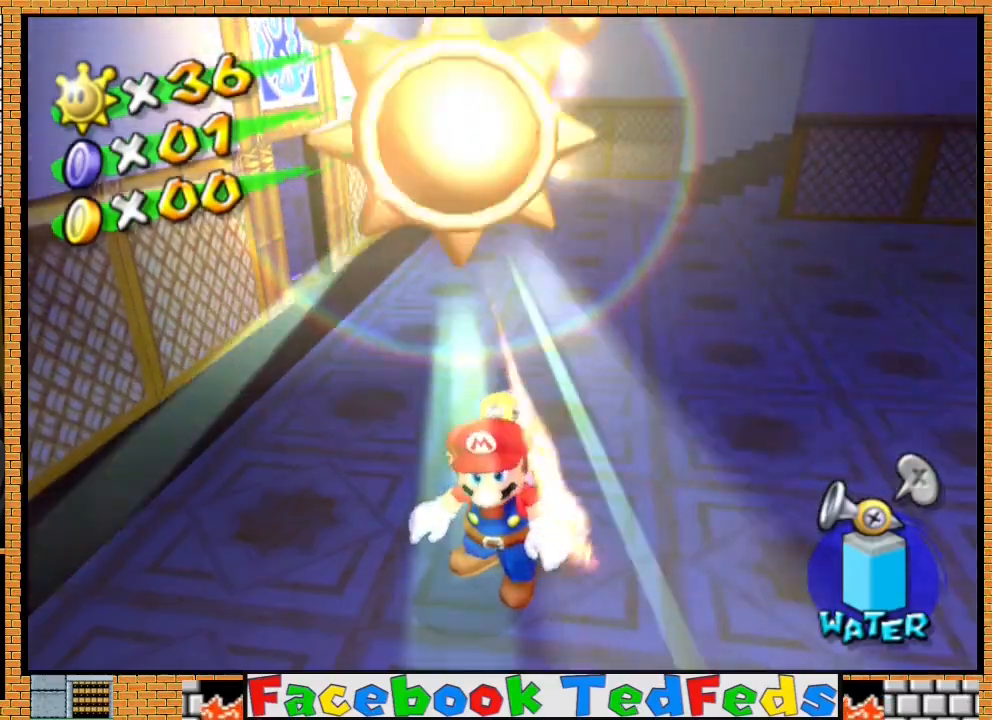
{"dt_ms": 500, "buttons": [], "left_stick": "center", "right_stick": "center", "events": []}
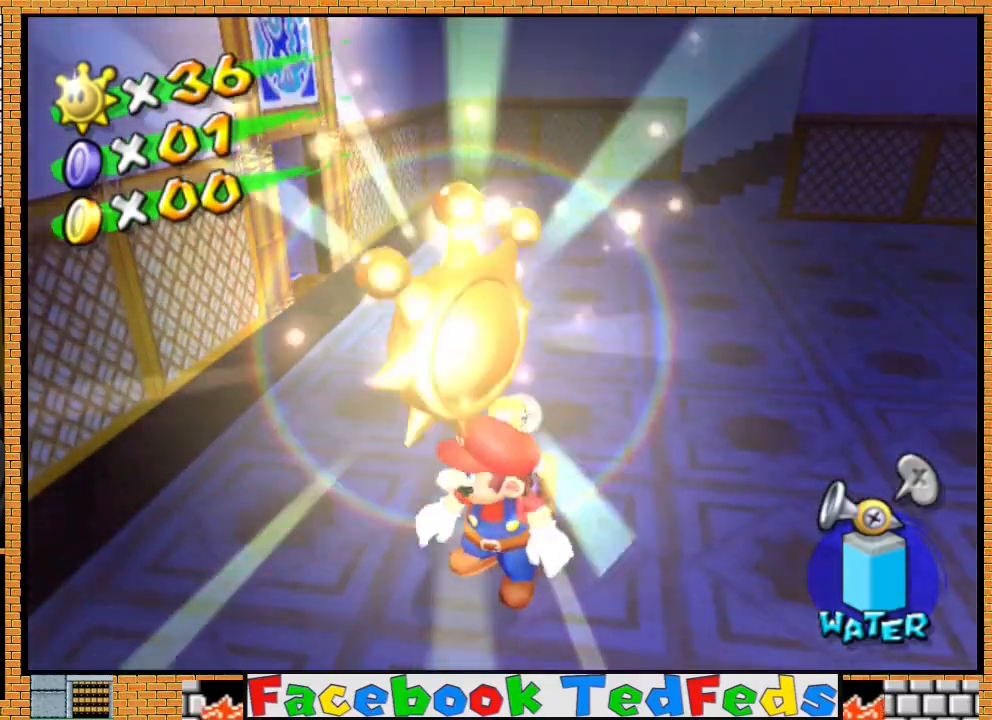
{"dt_ms": 500, "buttons": [], "left_stick": "center", "right_stick": "center", "events": []}
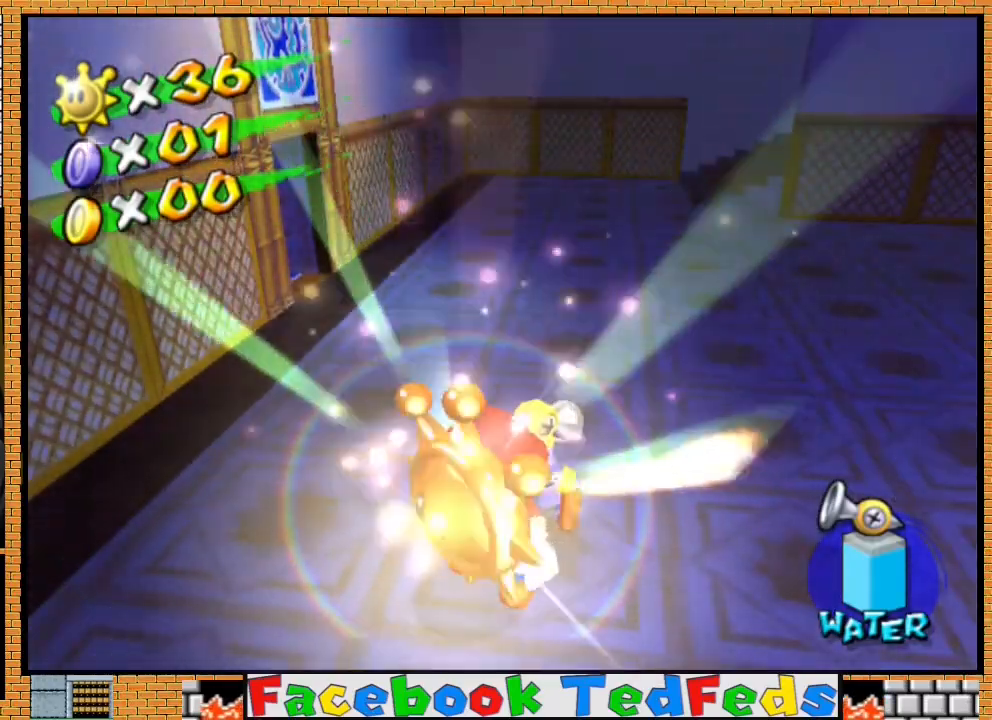
{"dt_ms": 500, "buttons": [], "left_stick": "center", "right_stick": "center", "events": []}
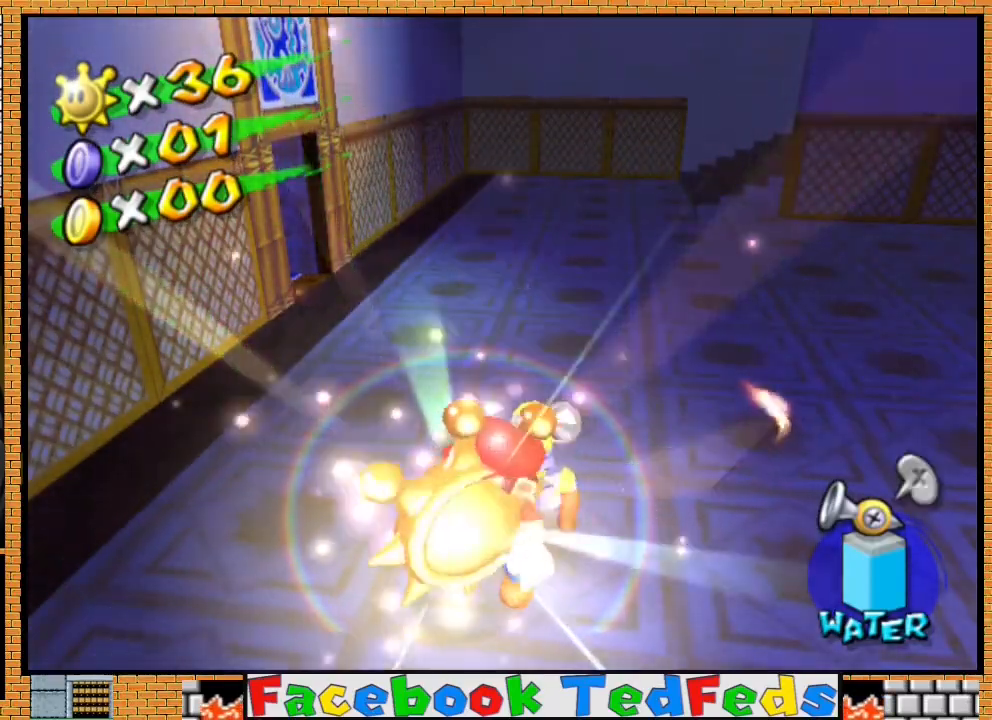
{"dt_ms": 500, "buttons": [], "left_stick": "center", "right_stick": "center", "events": []}
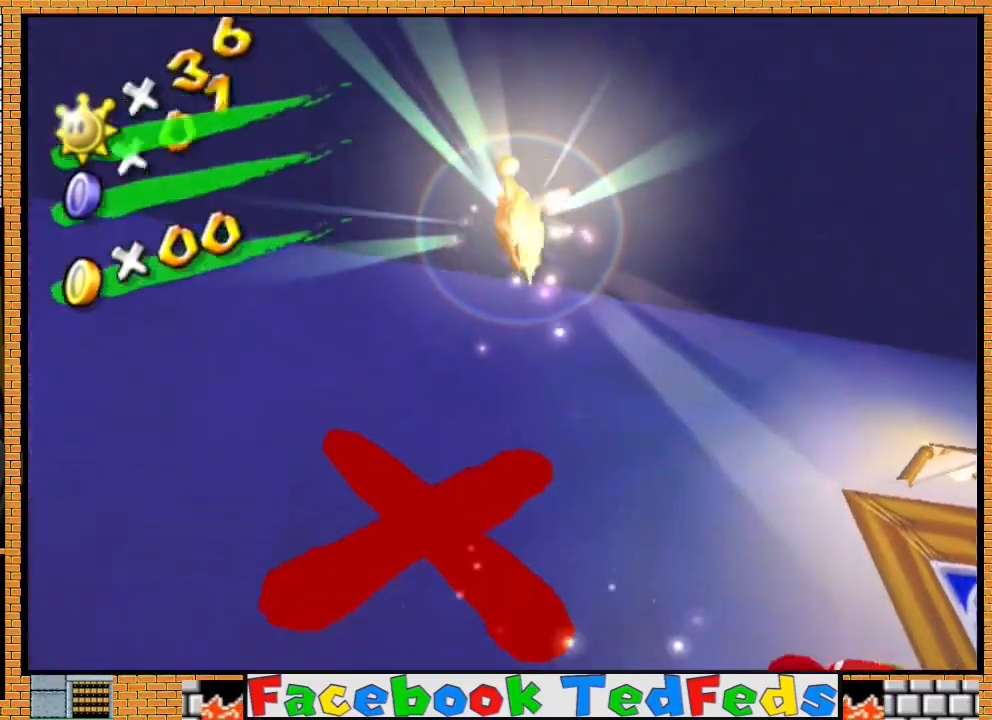
{"dt_ms": 500, "buttons": [], "left_stick": "center", "right_stick": "center", "events": [[67, "A", "down"], [167, "A", "up"], [267, "A", "down"], [333, "A", "up"], [433, "A", "down"], [500, "A", "up"]]}
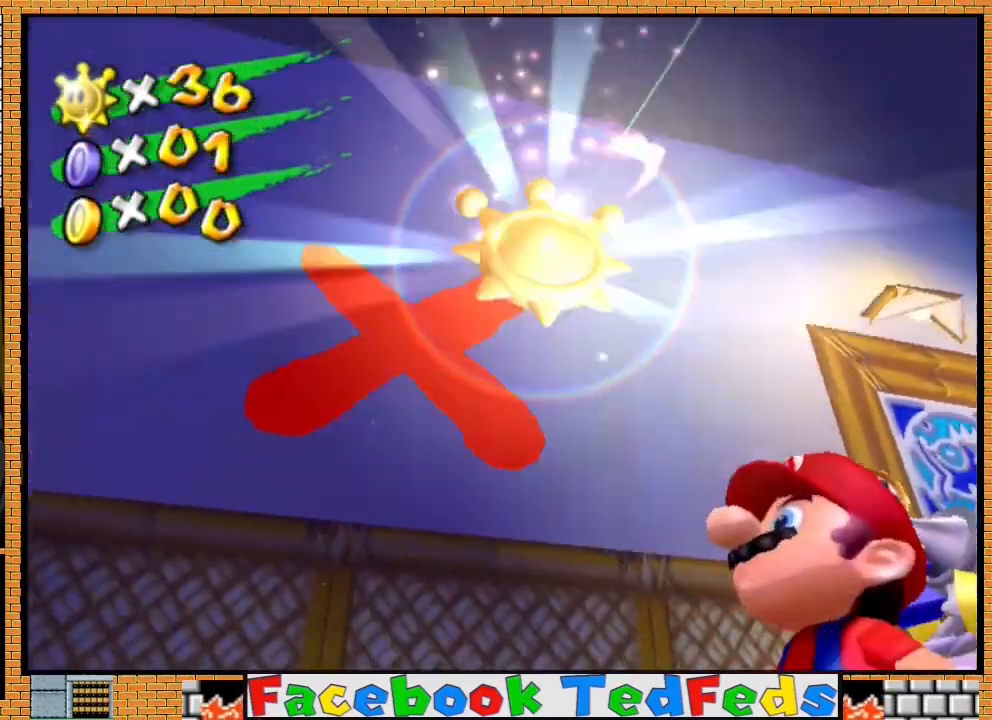
{"dt_ms": 500, "buttons": ["A"], "left_stick": "center", "right_stick": "center", "events": [[100, "A", "down"], [200, "A", "up"], [267, "A", "down"], [367, "A", "up"], [433, "A", "down"]]}